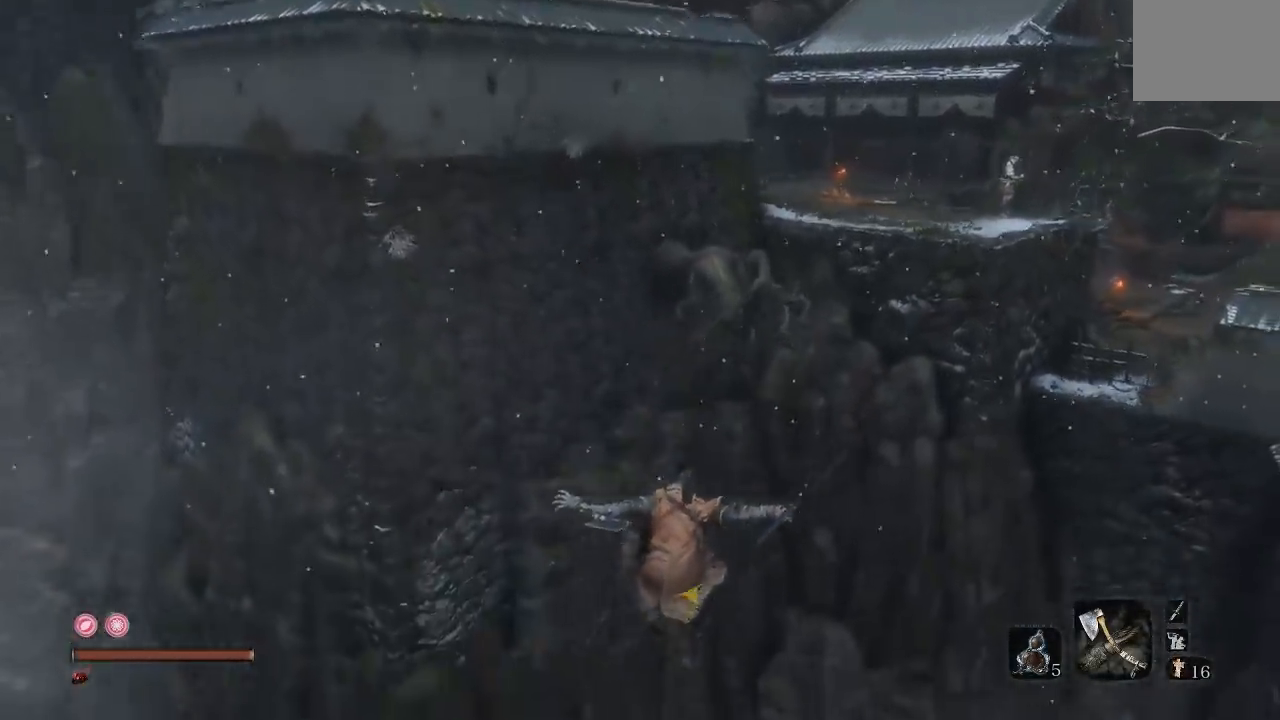
Gameplay with a controller (Xbox layout); each line is a JSON object with the inputs held at the frame after it. "events" lists button and stick changes between this image and that frame as [ms after this image, input, new state], when the widget could be followed in between.
{"buttons": [], "left_stick": "up", "right_stick": "center", "events": [[17, "L2", "down"], [117, "L2", "up"], [150, "L2", "down"], [383, "A", "up"], [417, "L2", "up"]]}
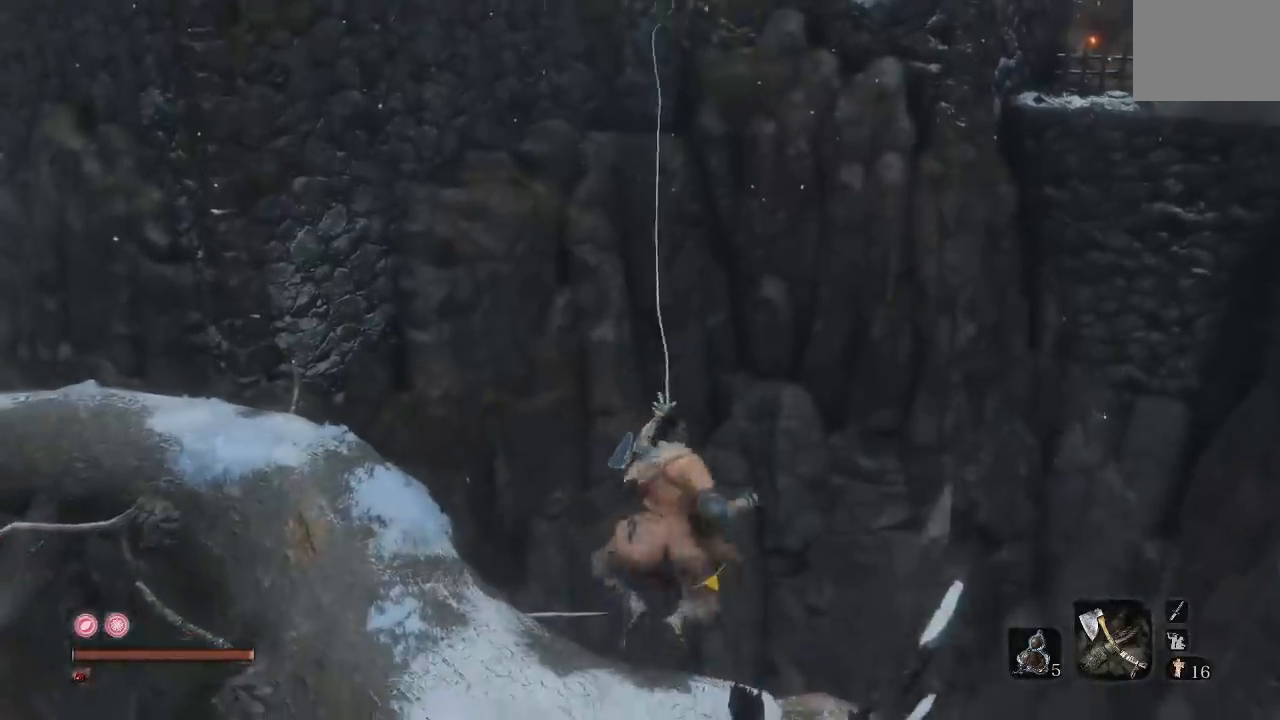
{"buttons": [], "left_stick": "up", "right_stick": "center", "events": [[150, "right_stick", "up-left"], [333, "right_stick", "center"]]}
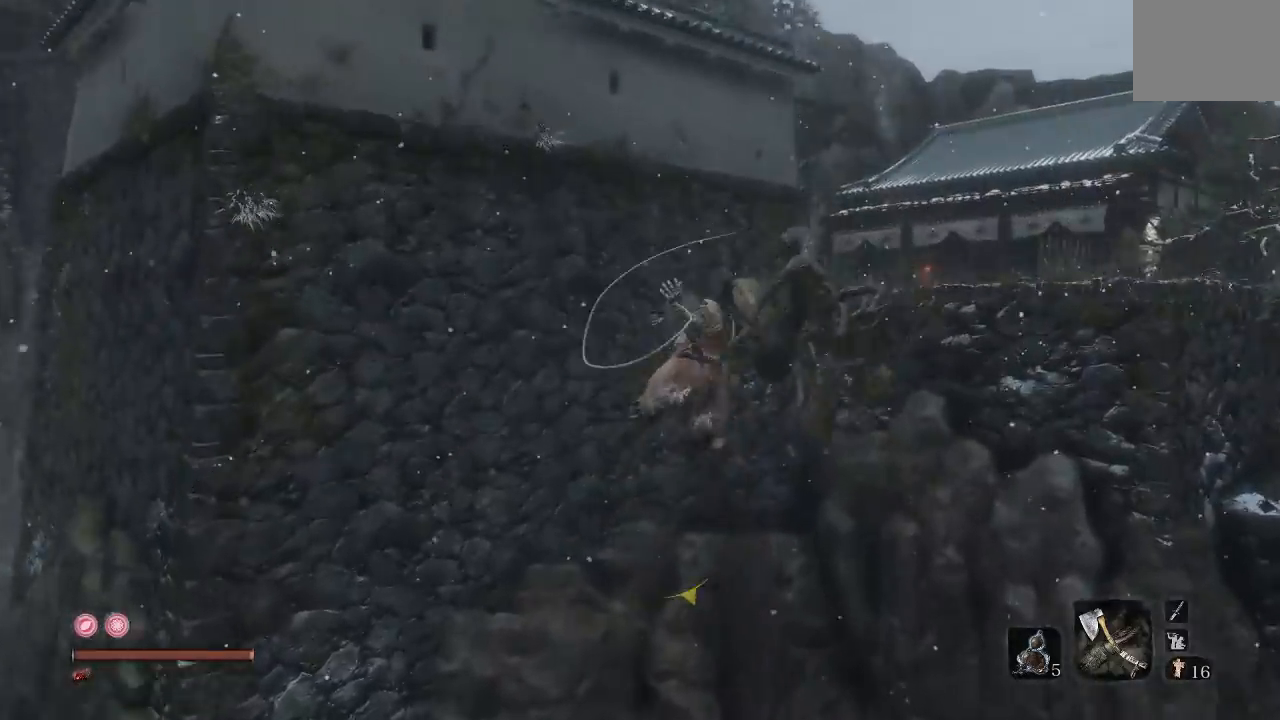
{"buttons": [], "left_stick": "up", "right_stick": "down", "events": [[133, "right_stick", "down"]]}
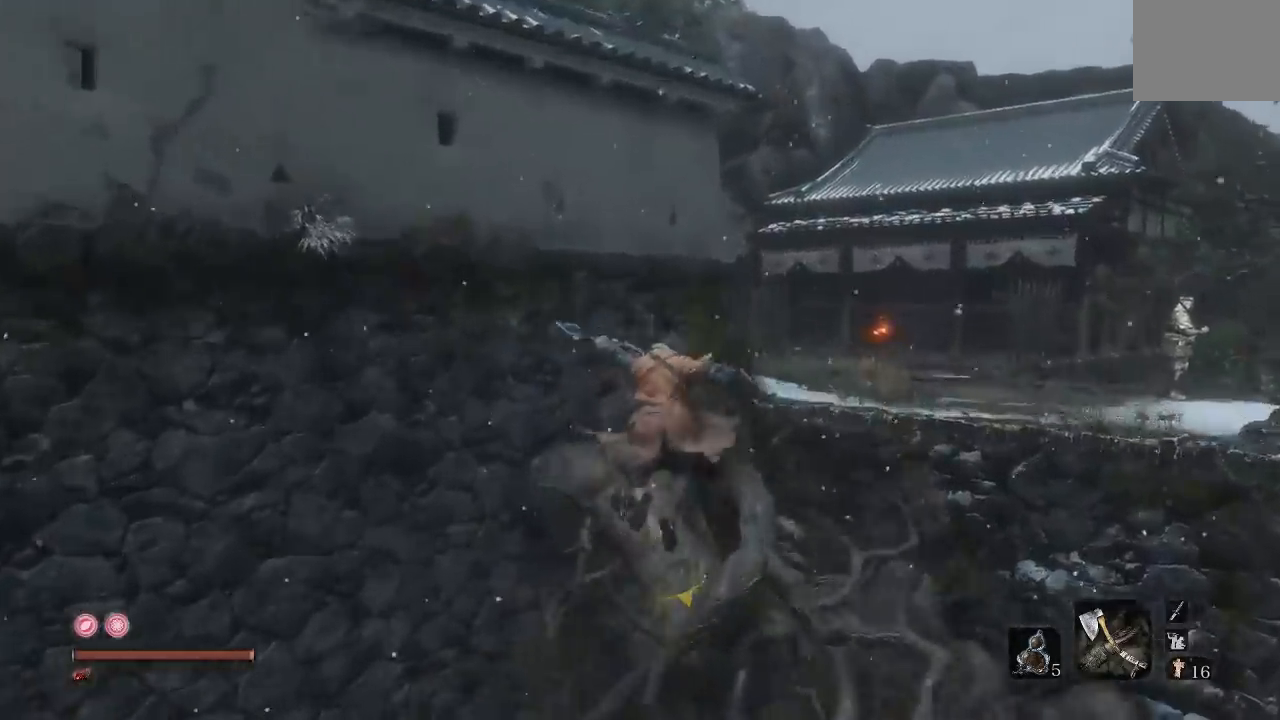
{"buttons": [], "left_stick": "up", "right_stick": "center", "events": [[267, "right_stick", "center"]]}
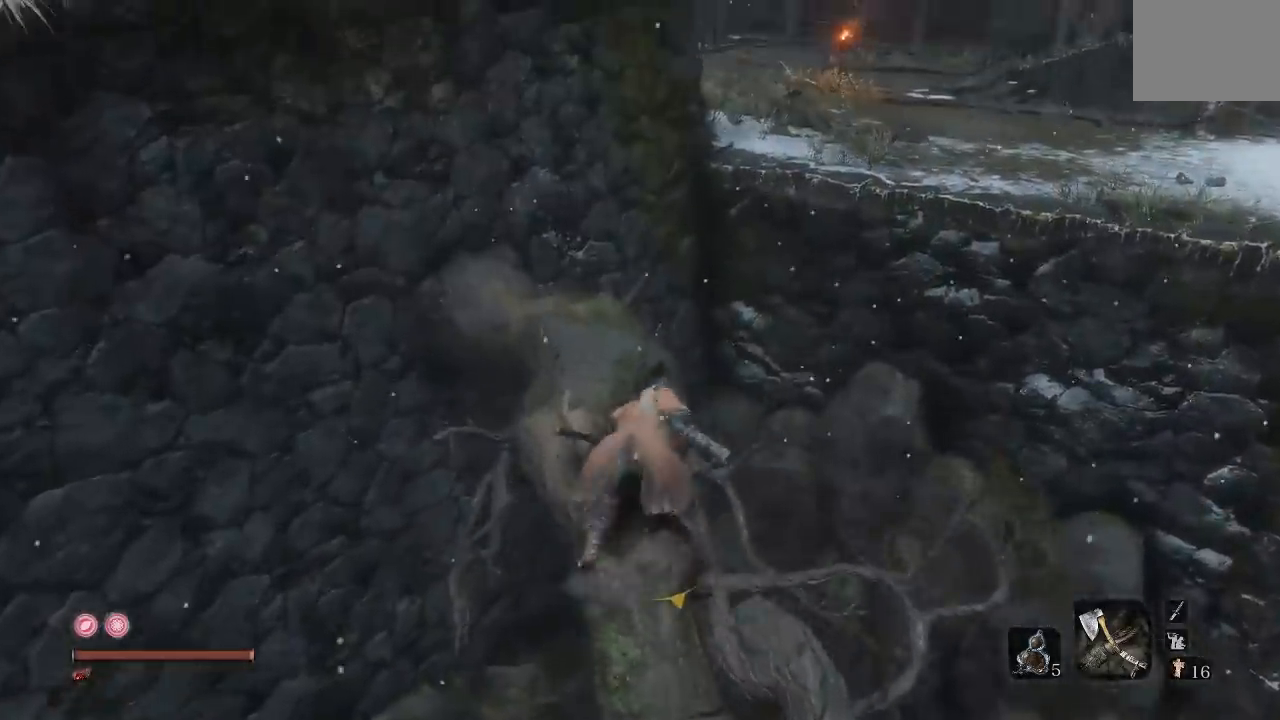
{"buttons": ["A"], "left_stick": "up-right", "right_stick": "center", "events": [[17, "A", "down"], [333, "left_stick", "up-right"]]}
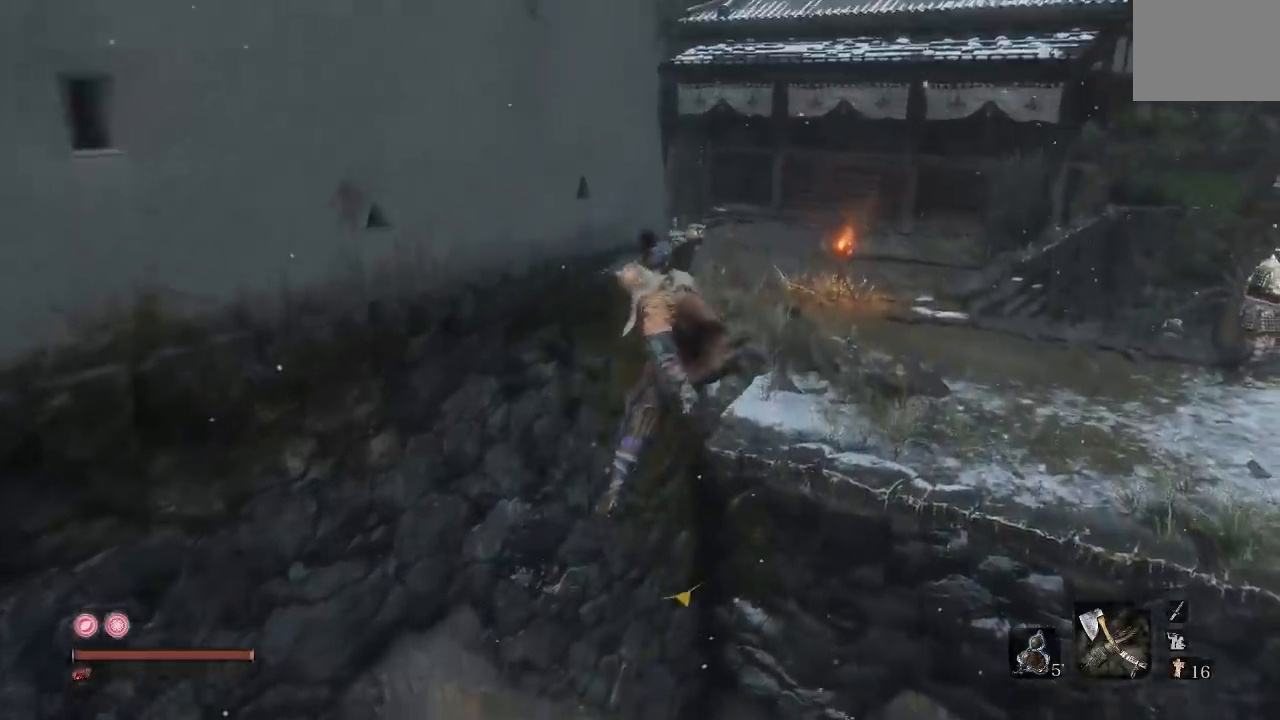
{"buttons": ["A"], "left_stick": "up", "right_stick": "center", "events": [[350, "left_stick", "up"]]}
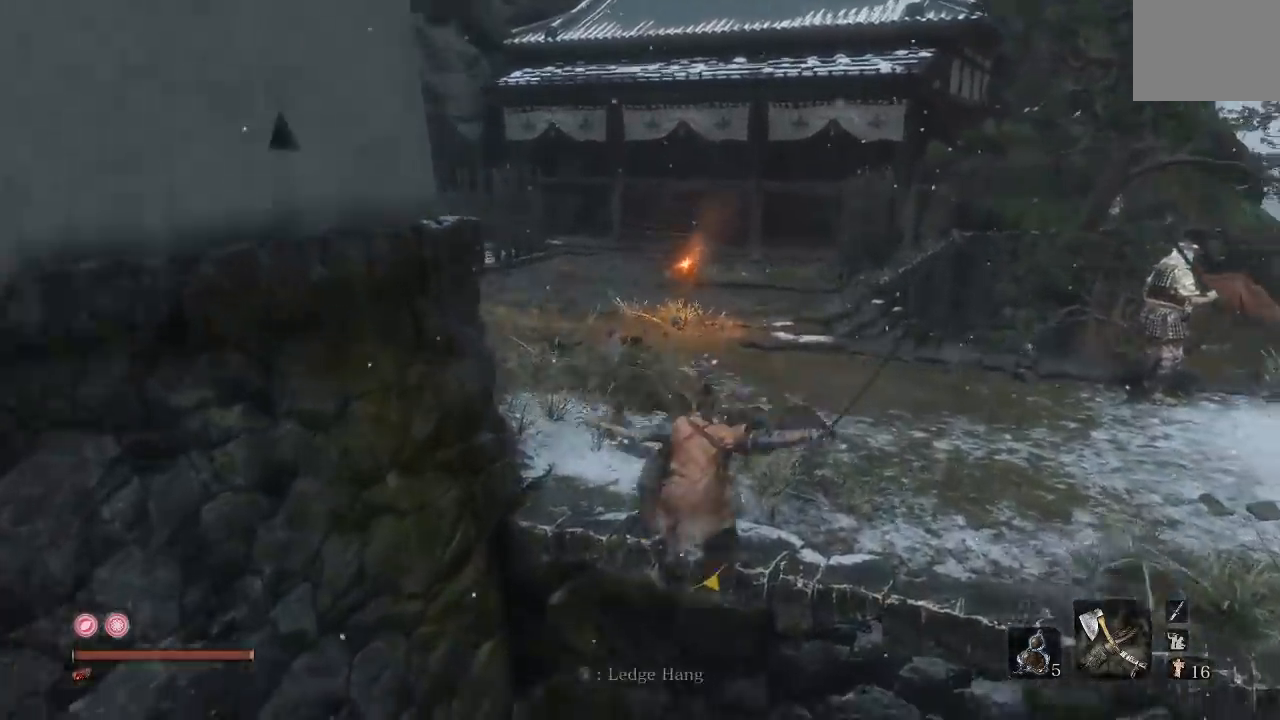
{"buttons": [], "left_stick": "up", "right_stick": "center", "events": [[33, "A", "up"], [117, "A", "down"], [217, "A", "up"], [283, "A", "down"], [400, "A", "up"]]}
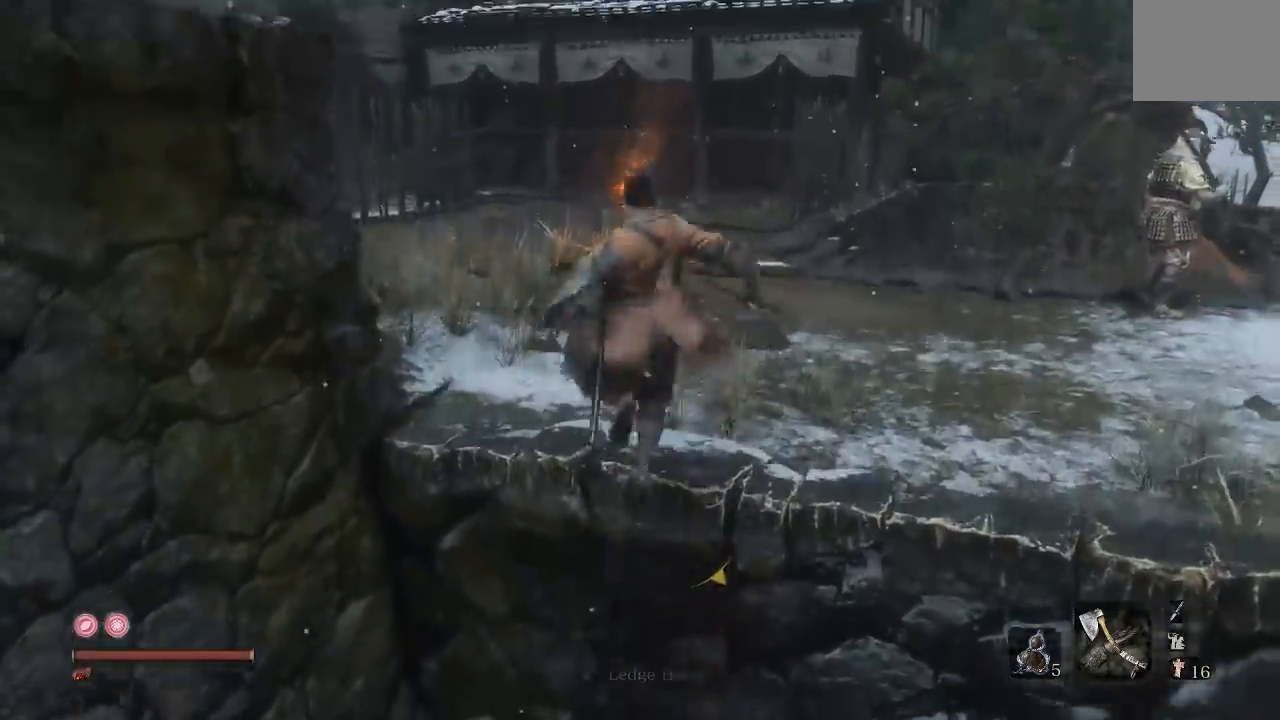
{"buttons": [], "left_stick": "up-right", "right_stick": "center", "events": [[17, "right_stick", "left"], [300, "left_stick", "up-right"], [333, "right_stick", "center"]]}
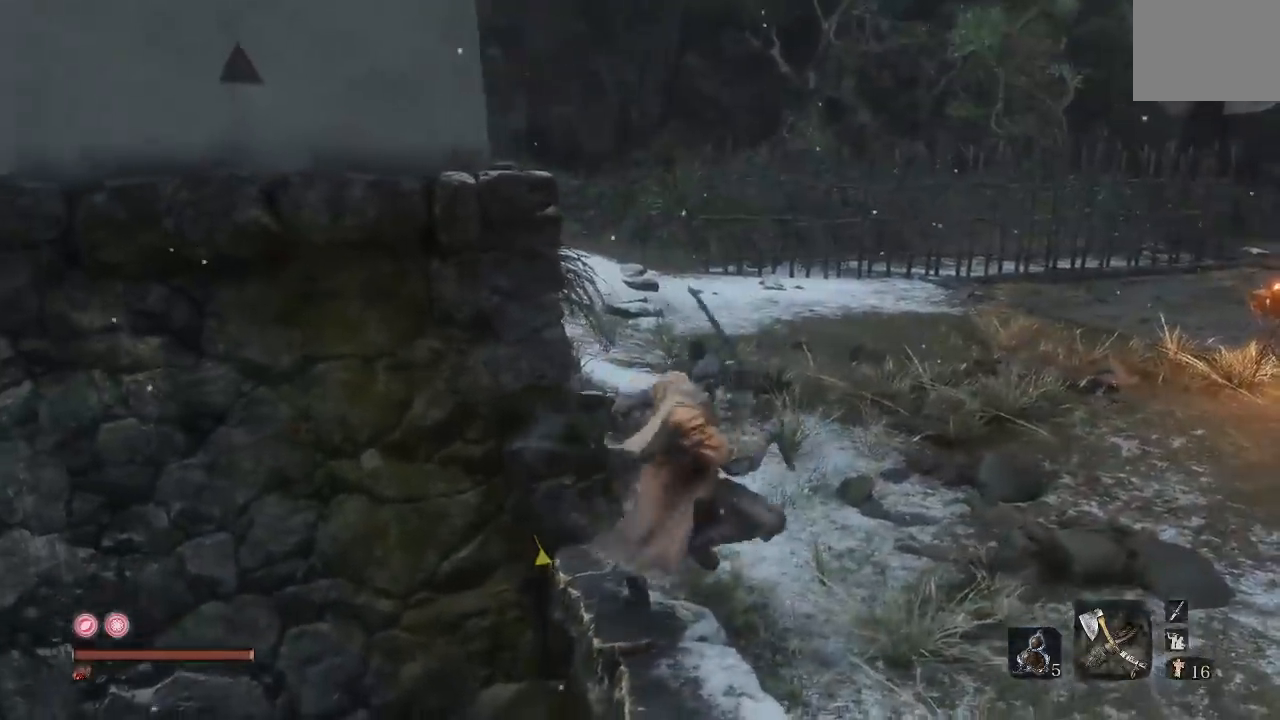
{"buttons": [], "left_stick": "up-right", "right_stick": "center", "events": [[67, "right_stick", "left"], [167, "right_stick", "up-left"], [383, "right_stick", "center"]]}
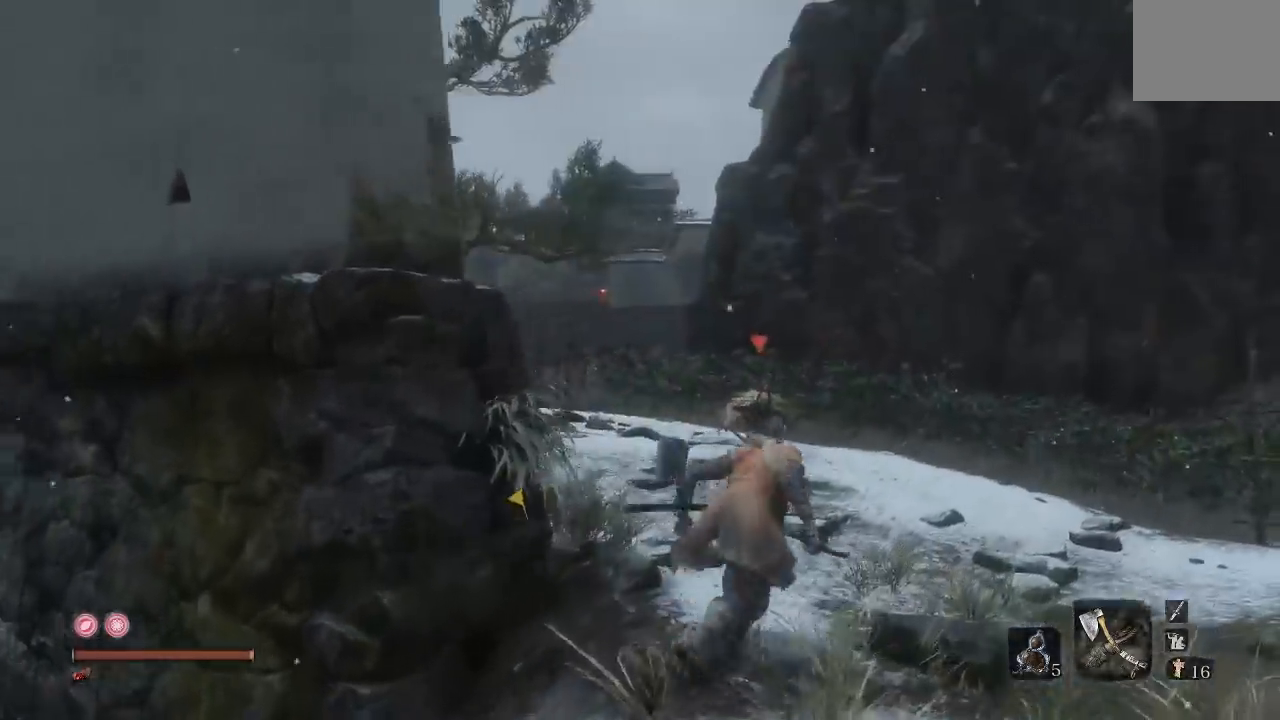
{"buttons": ["B"], "left_stick": "up-left", "right_stick": "down-left", "events": [[17, "B", "down"], [167, "left_stick", "up"], [367, "left_stick", "up-left"], [367, "right_stick", "down-left"]]}
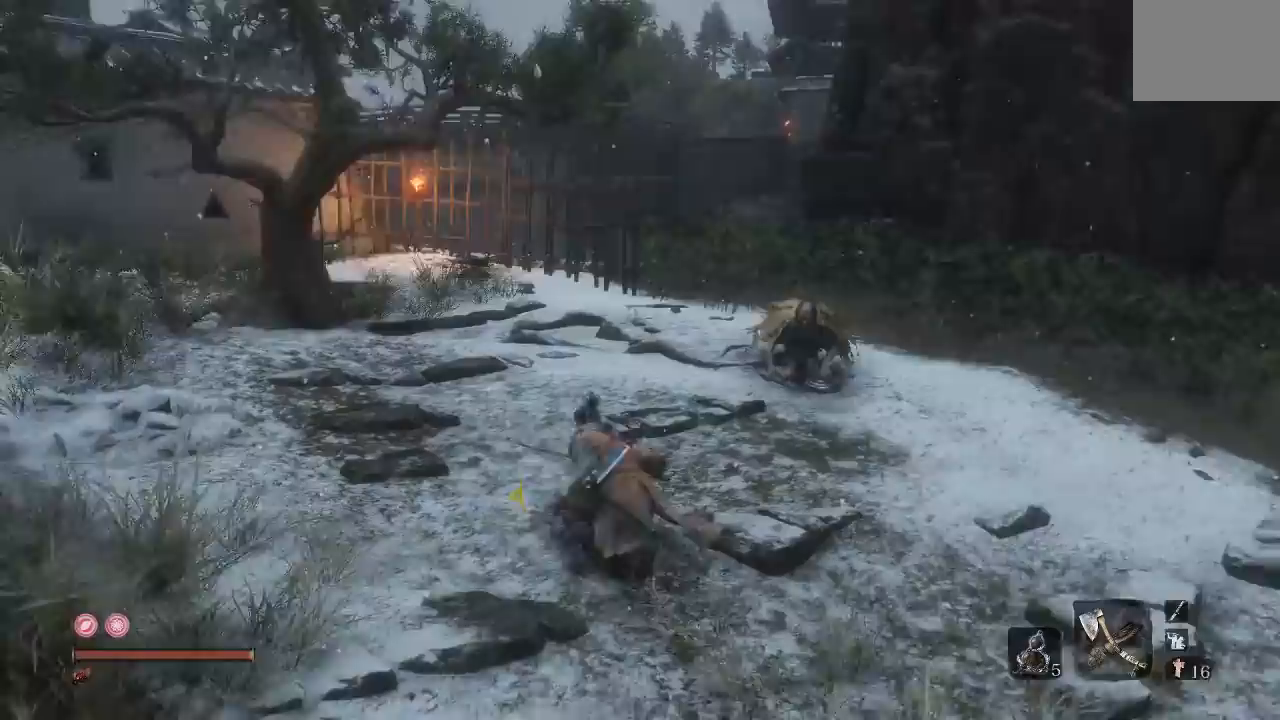
{"buttons": ["B"], "left_stick": "up", "right_stick": "center", "events": [[50, "right_stick", "center"], [117, "left_stick", "up"], [200, "right_stick", "right"], [350, "right_stick", "center"]]}
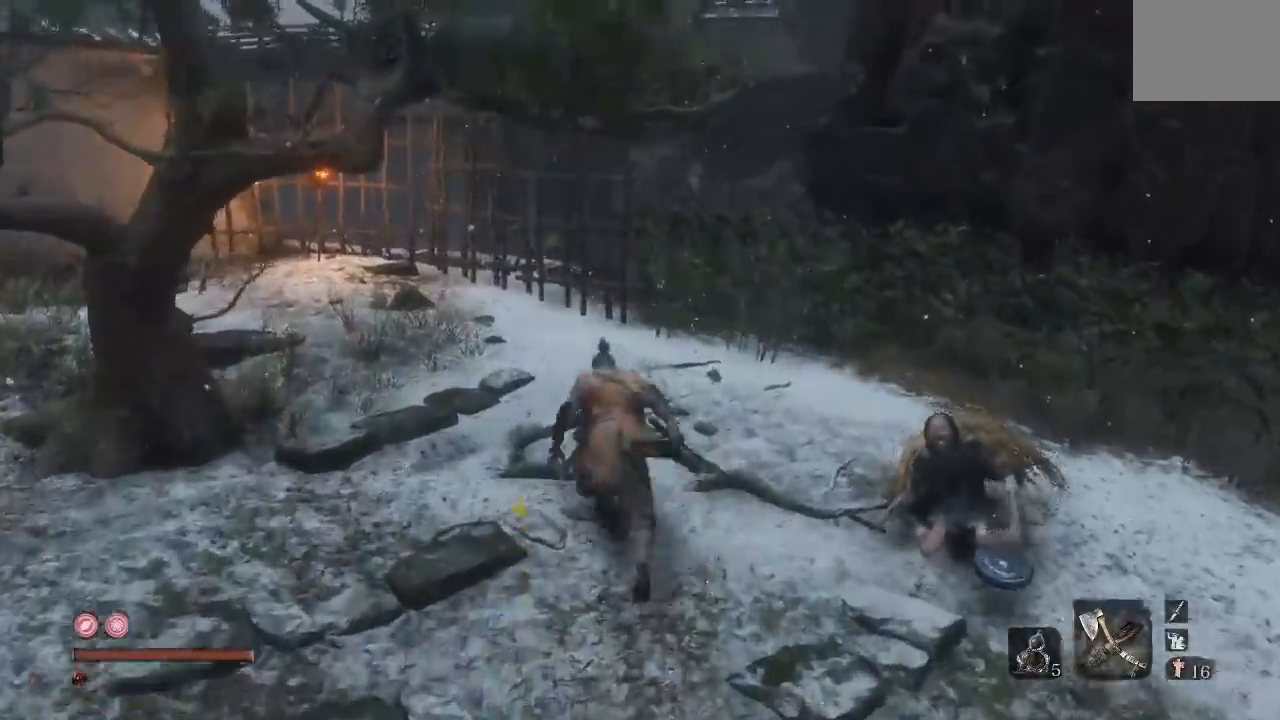
{"buttons": ["B"], "left_stick": "up", "right_stick": "down-right", "events": [[33, "right_stick", "down-right"], [250, "right_stick", "center"], [450, "right_stick", "down-right"]]}
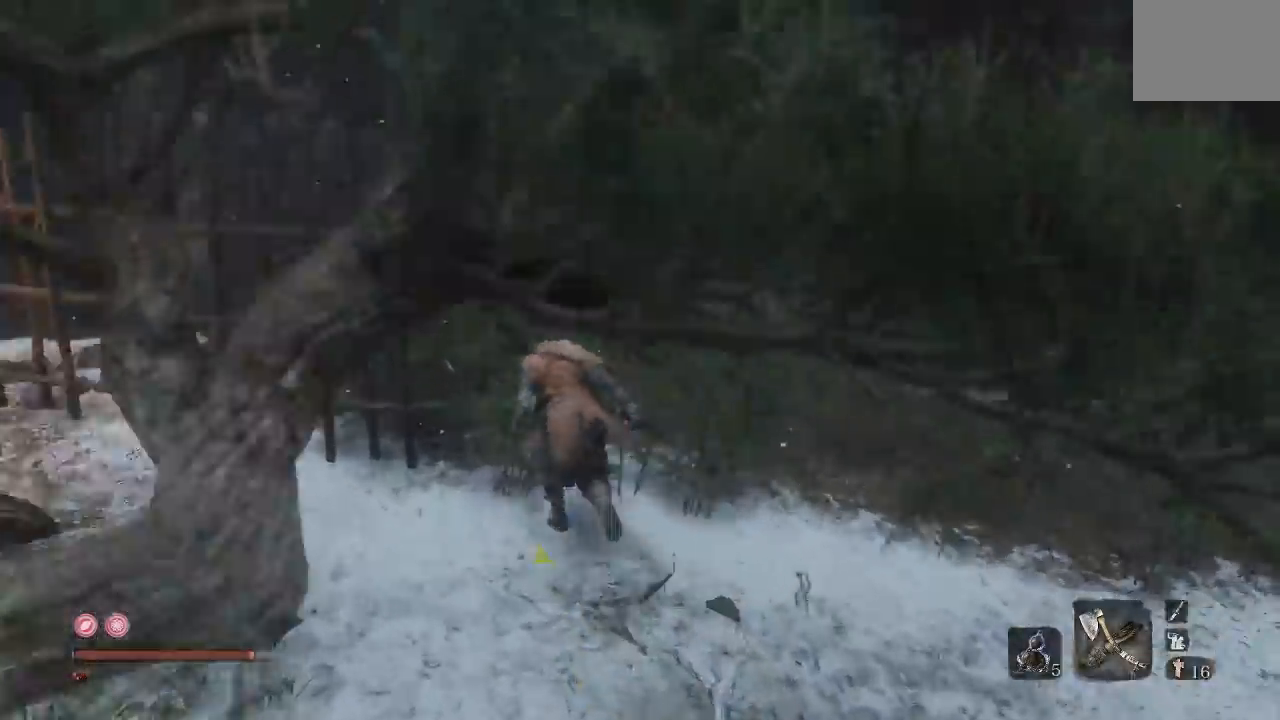
{"buttons": ["B"], "left_stick": "up-left", "right_stick": "center", "events": [[33, "left_stick", "up-left"], [117, "right_stick", "center"], [217, "right_stick", "down-right"], [383, "right_stick", "center"]]}
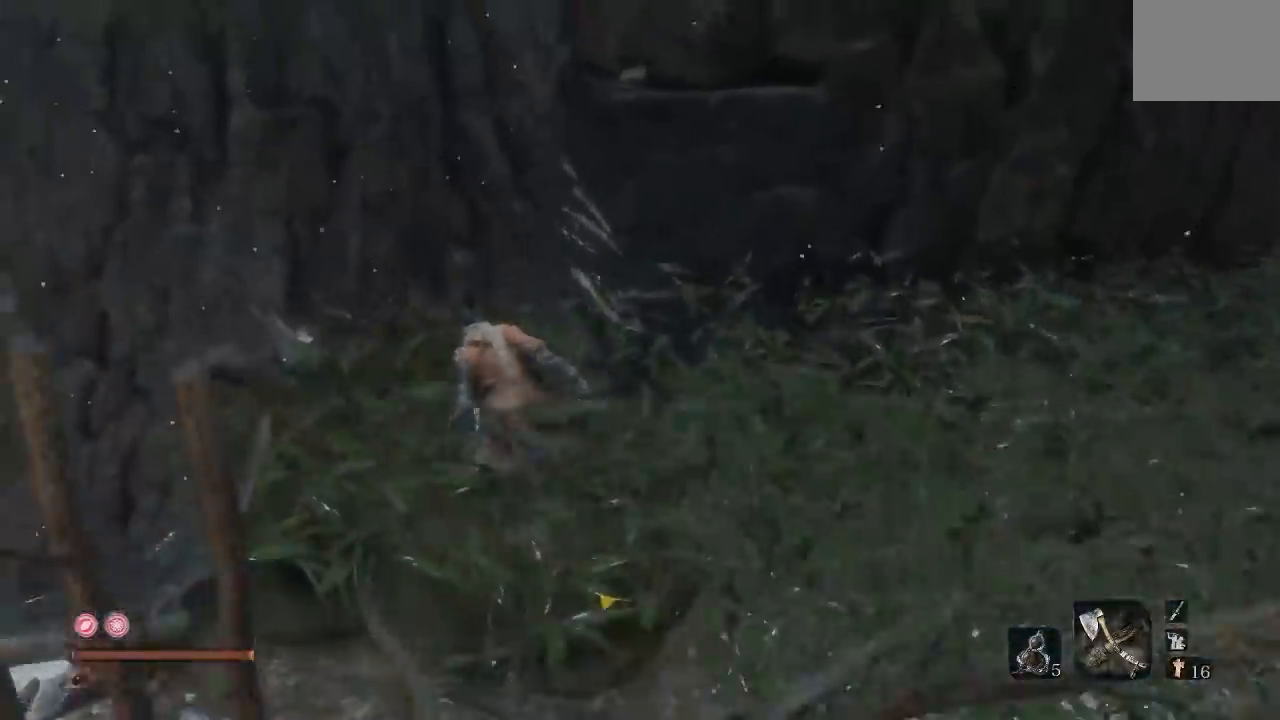
{"buttons": ["A", "B"], "left_stick": "up", "right_stick": "center", "events": [[17, "A", "down"], [83, "left_stick", "up"]]}
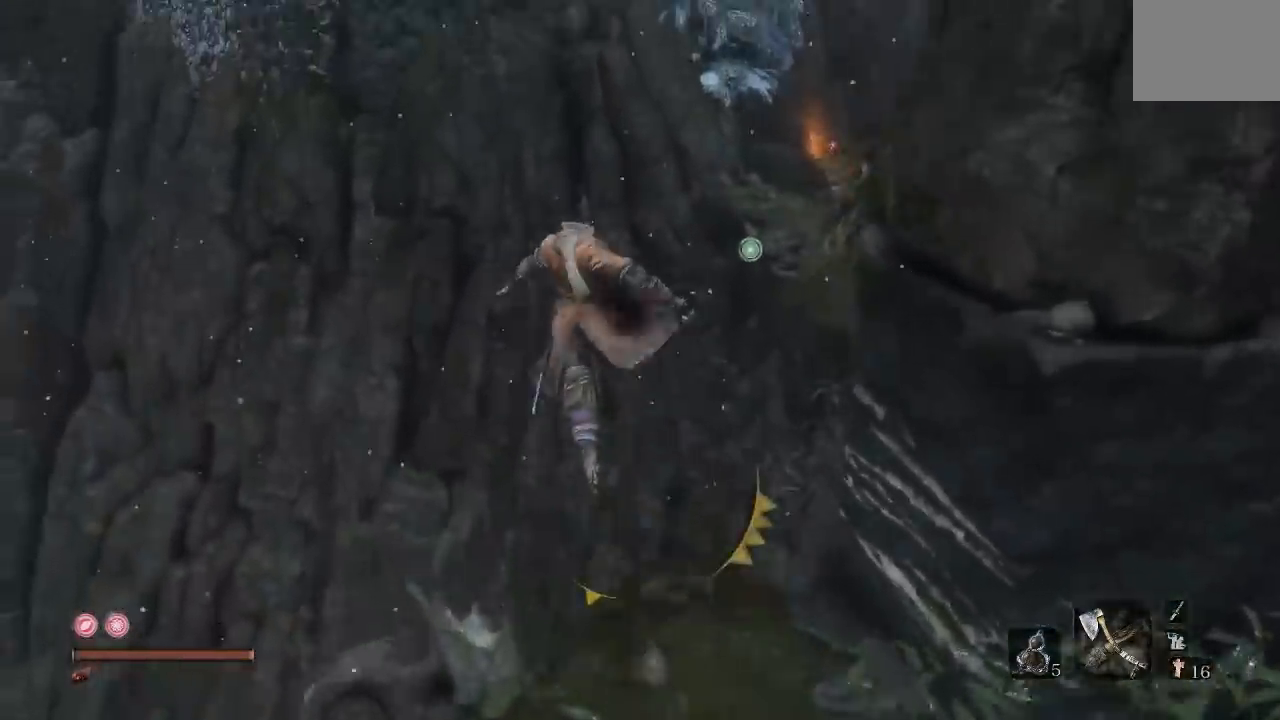
{"buttons": ["B"], "left_stick": "up", "right_stick": "center", "events": [[50, "right_stick", "down-right"], [83, "A", "up"], [267, "right_stick", "center"], [283, "L2", "down"], [417, "L2", "up"]]}
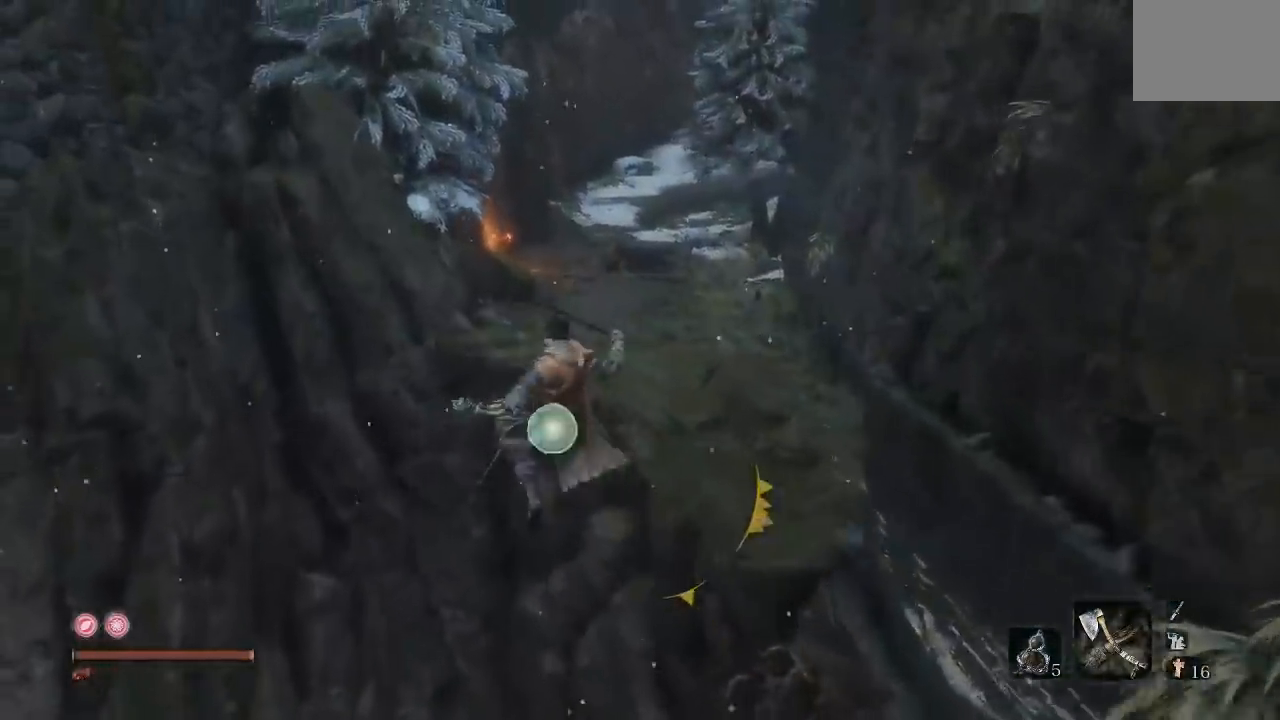
{"buttons": ["B"], "left_stick": "up", "right_stick": "center", "events": []}
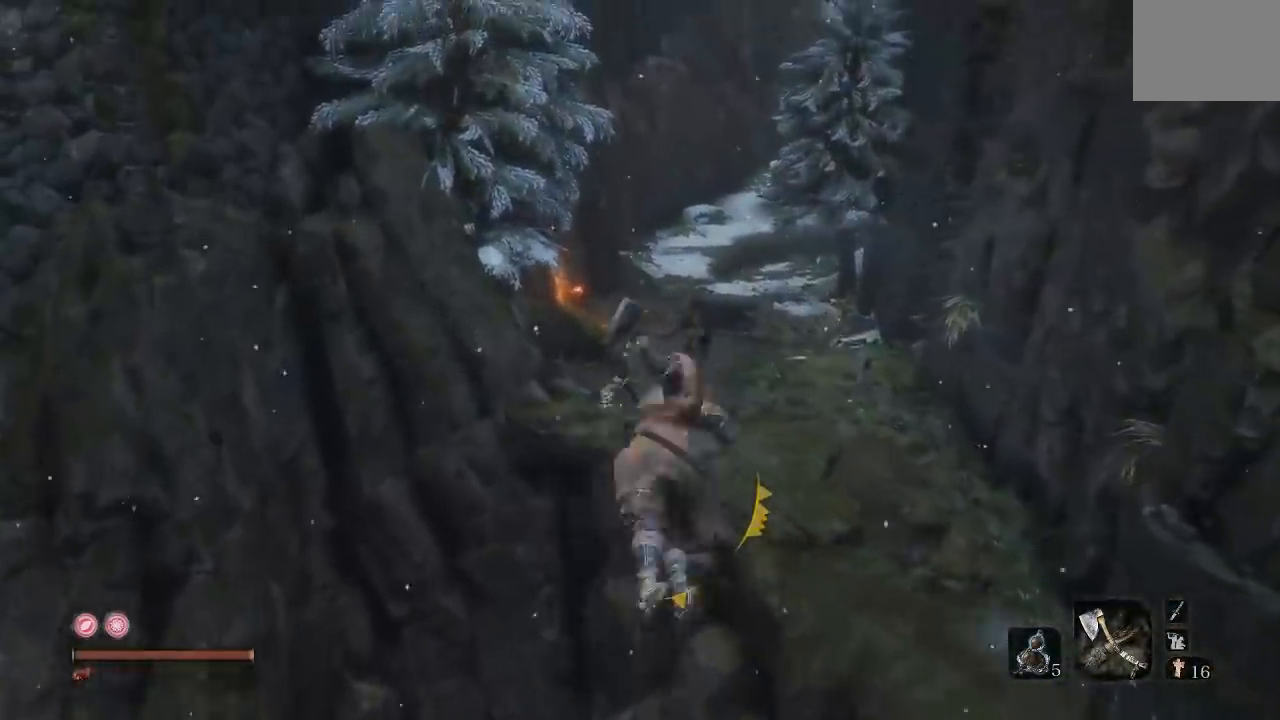
{"buttons": ["B"], "left_stick": "up-right", "right_stick": "center", "events": [[83, "left_stick", "up-right"]]}
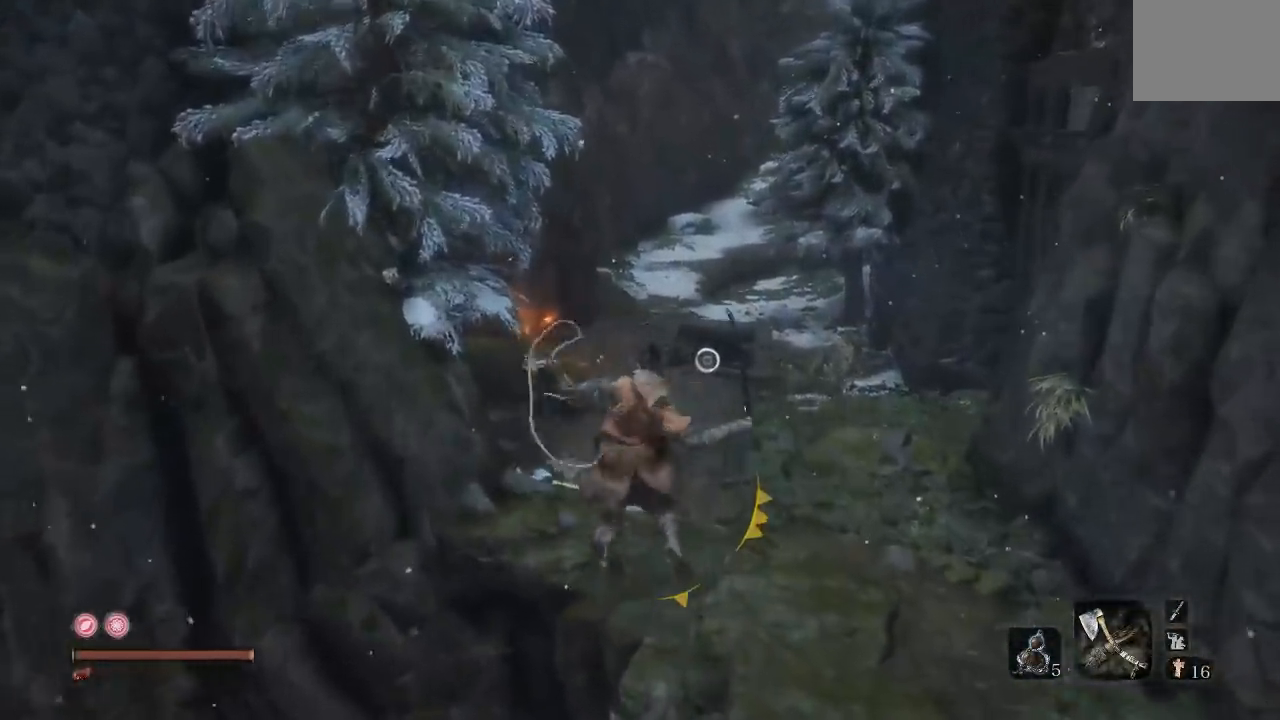
{"buttons": ["B"], "left_stick": "up", "right_stick": "center", "events": [[500, "left_stick", "up"]]}
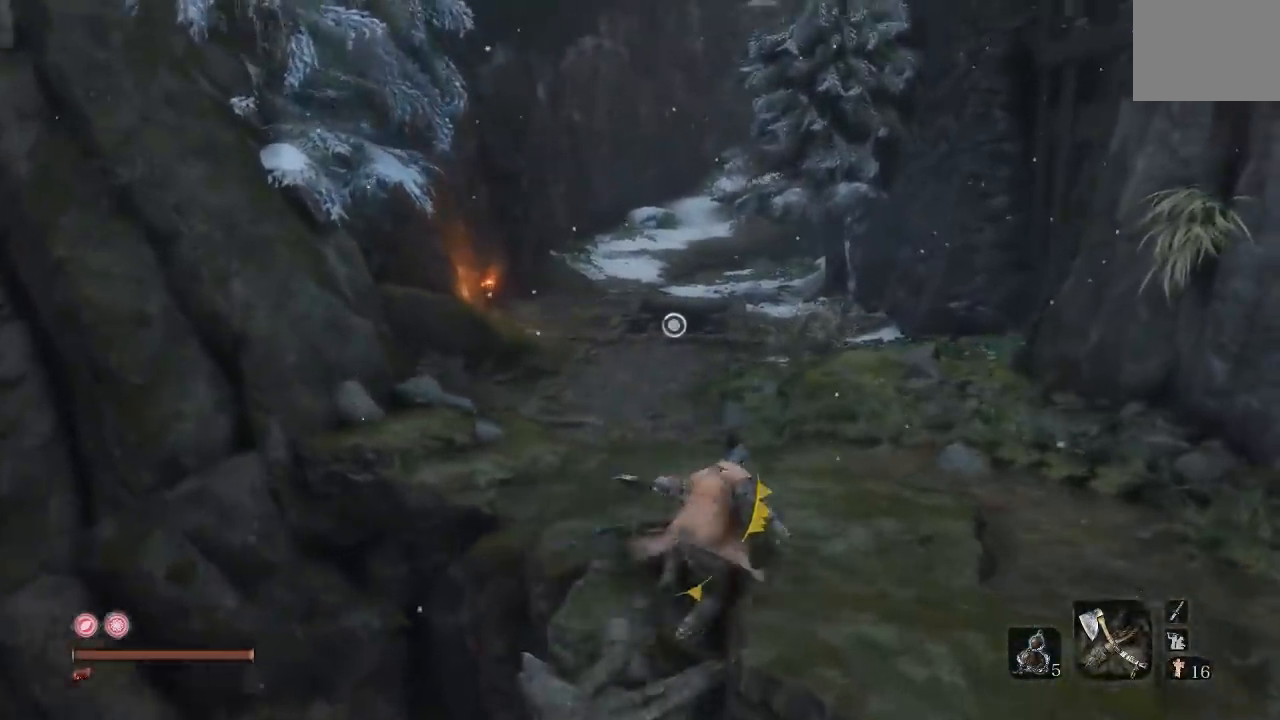
{"buttons": ["B"], "left_stick": "up", "right_stick": "center", "events": [[133, "right_stick", "down-left"], [233, "right_stick", "center"]]}
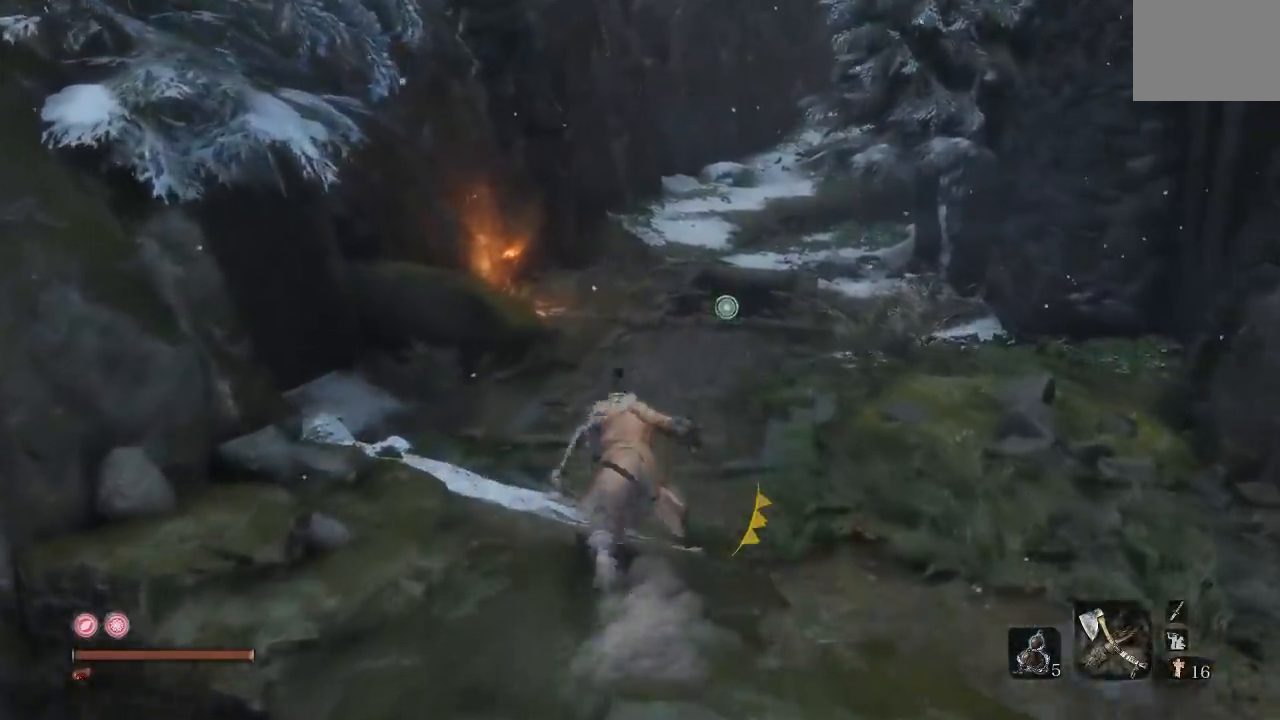
{"buttons": [], "left_stick": "up", "right_stick": "down", "events": [[200, "B", "up"], [467, "right_stick", "down"]]}
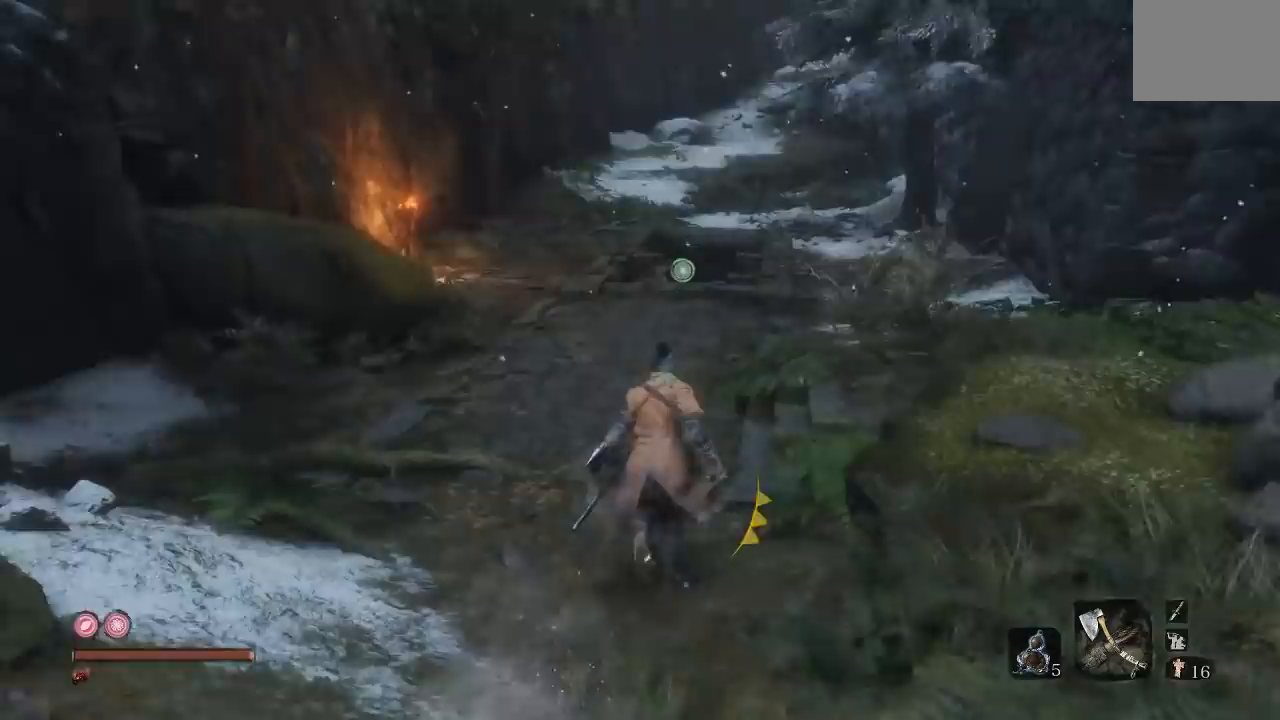
{"buttons": [], "left_stick": "center", "right_stick": "center", "events": [[17, "left_stick", "center"], [133, "right_stick", "center"]]}
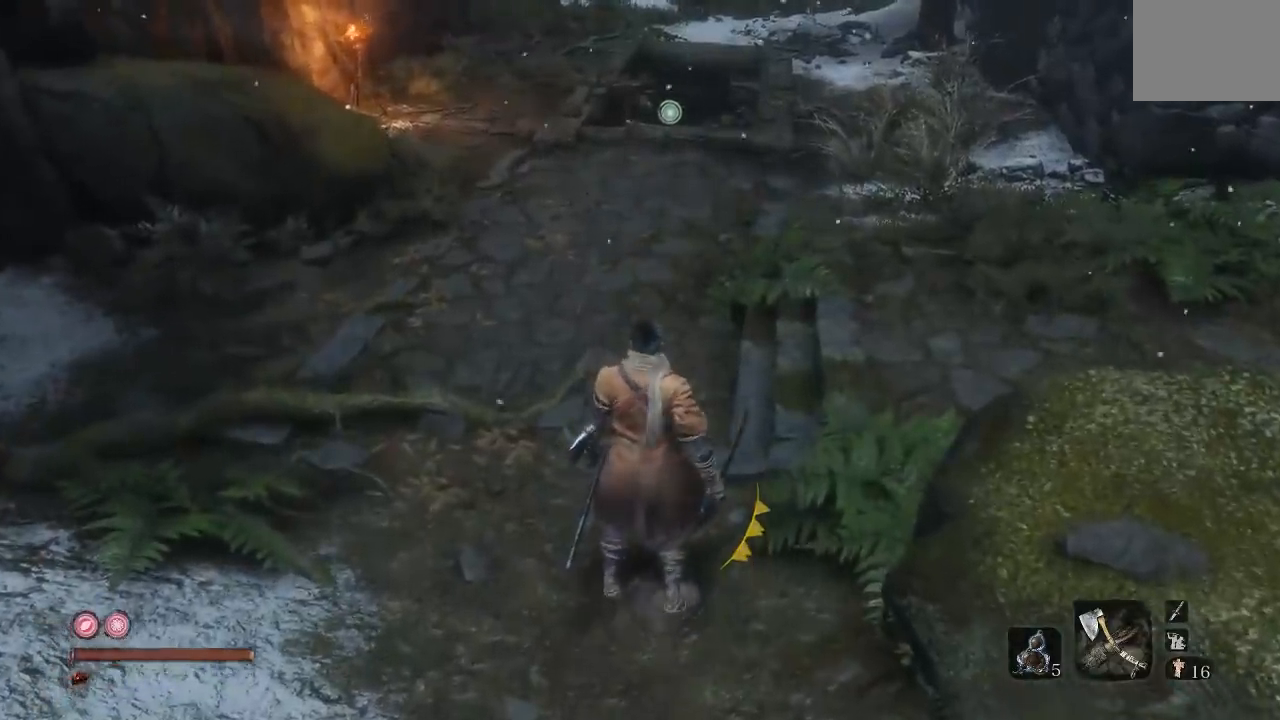
{"buttons": [], "left_stick": "up", "right_stick": "center", "events": [[233, "left_stick", "up"], [367, "right_stick", "down"], [483, "right_stick", "center"]]}
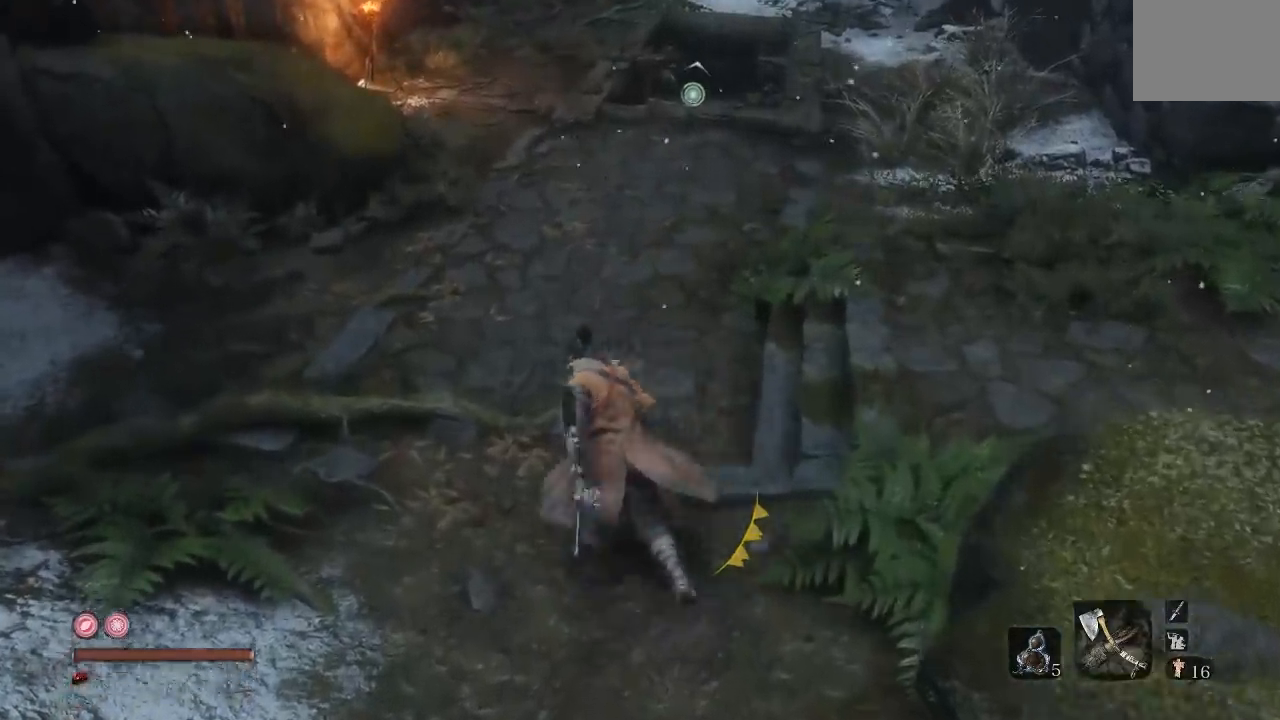
{"buttons": [], "left_stick": "up", "right_stick": "center", "events": []}
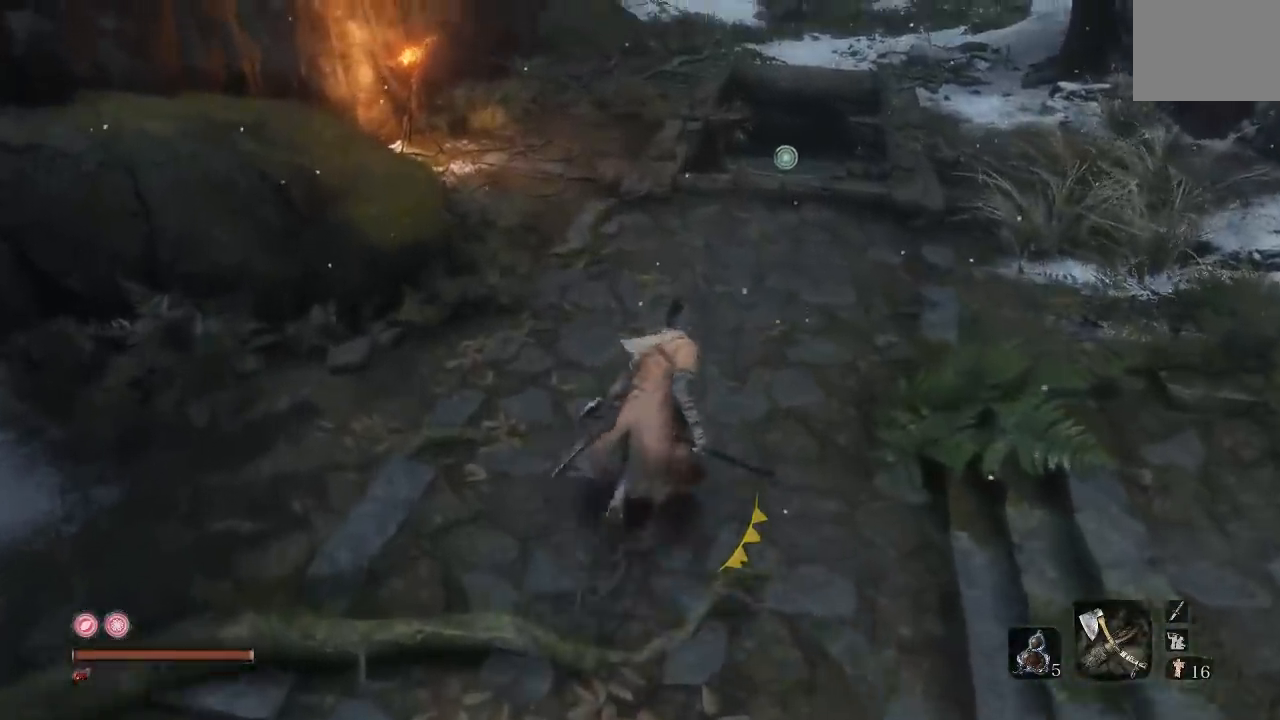
{"buttons": [], "left_stick": "up", "right_stick": "down", "events": [[417, "right_stick", "down"]]}
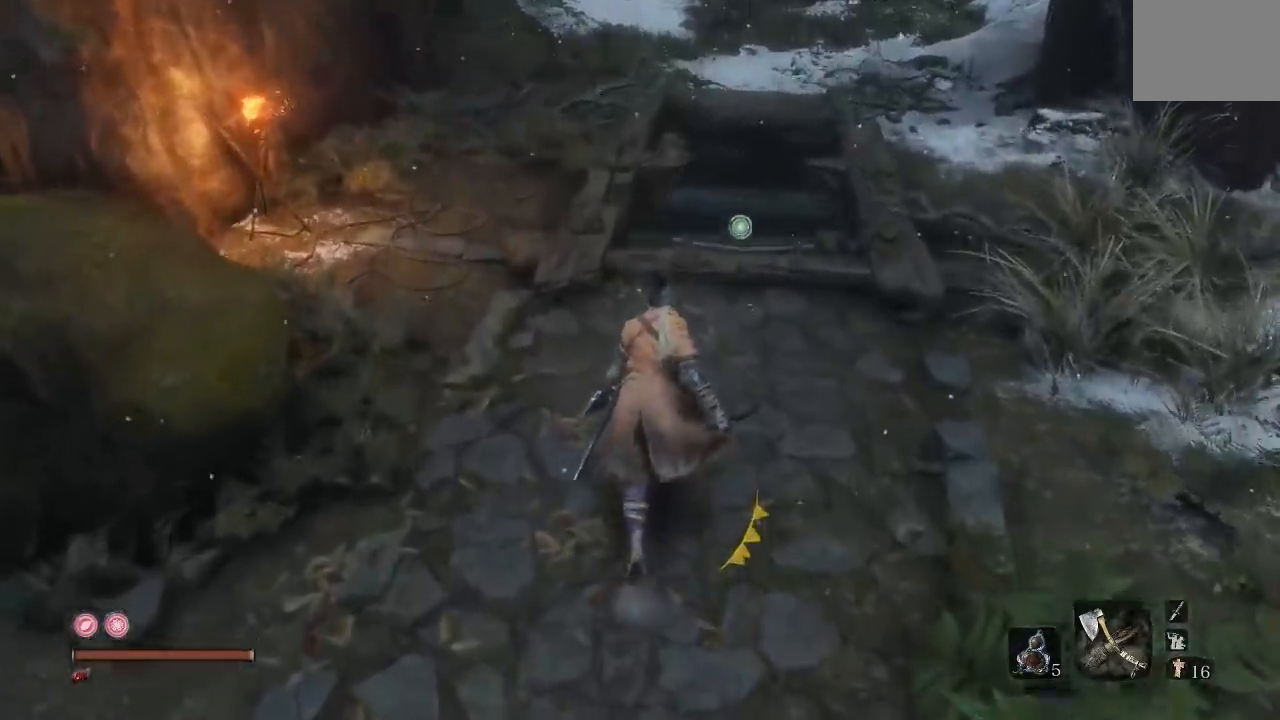
{"buttons": [], "left_stick": "up", "right_stick": "down", "events": [[133, "right_stick", "center"], [367, "right_stick", "down"]]}